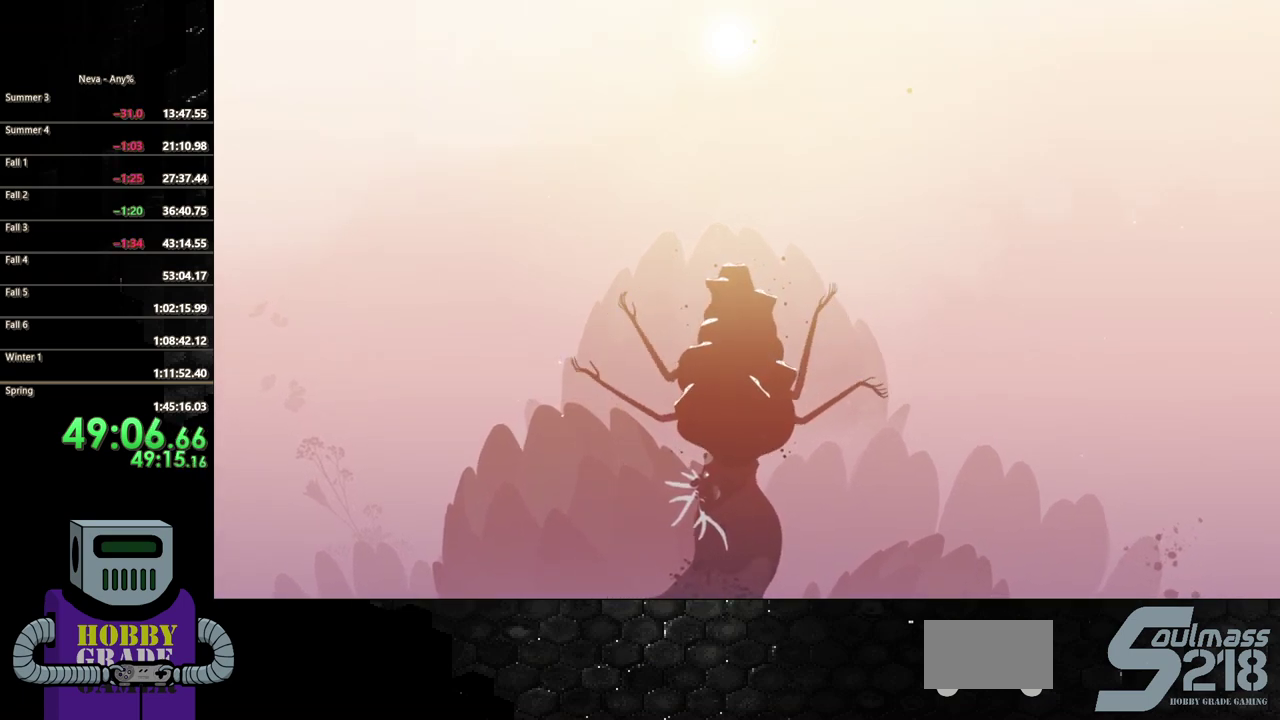
Gameplay with a controller (PlayStation layout); each line is a JSON object with the inputs held at the frame after it. "events" lists button and stick changes between this image and that frame as [ms after this image, input, new state], when the widget could be followed in between. Not read: L3 R3 left_stick right_stick.
{"buttons": ["SQUARE"], "events": [[333, "SQUARE", "down"]]}
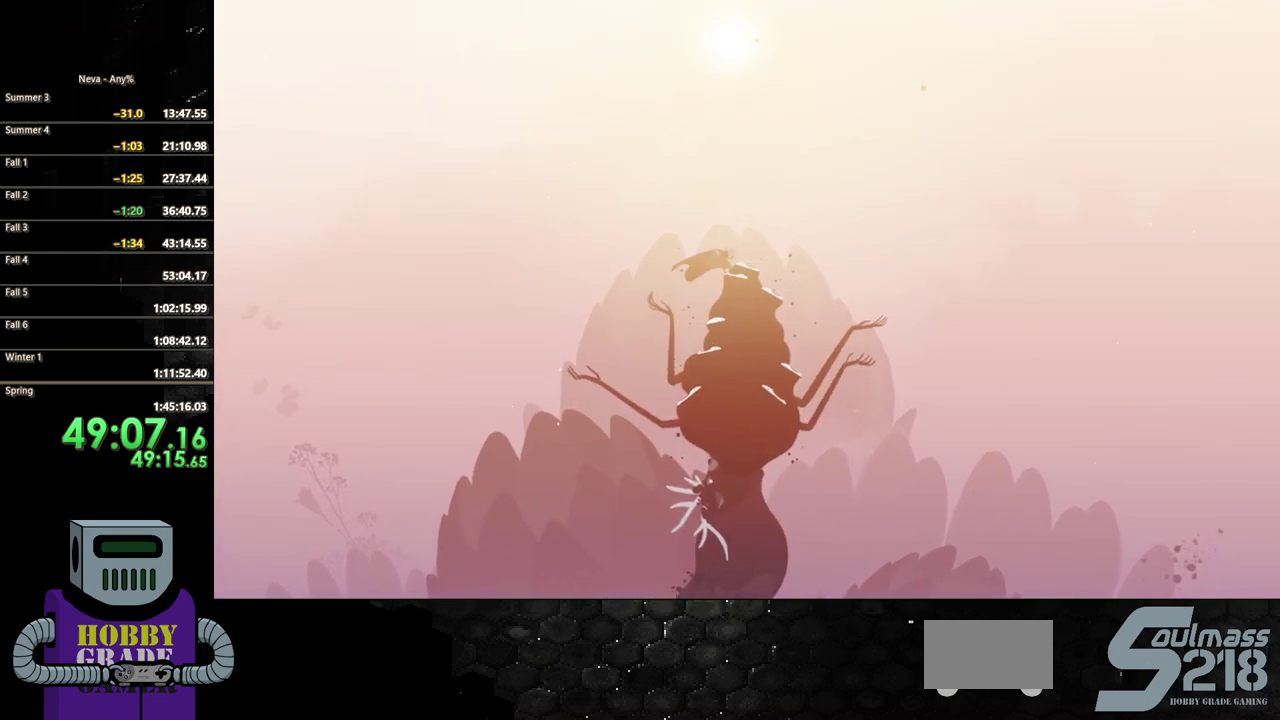
{"buttons": [], "events": [[300, "SQUARE", "up"]]}
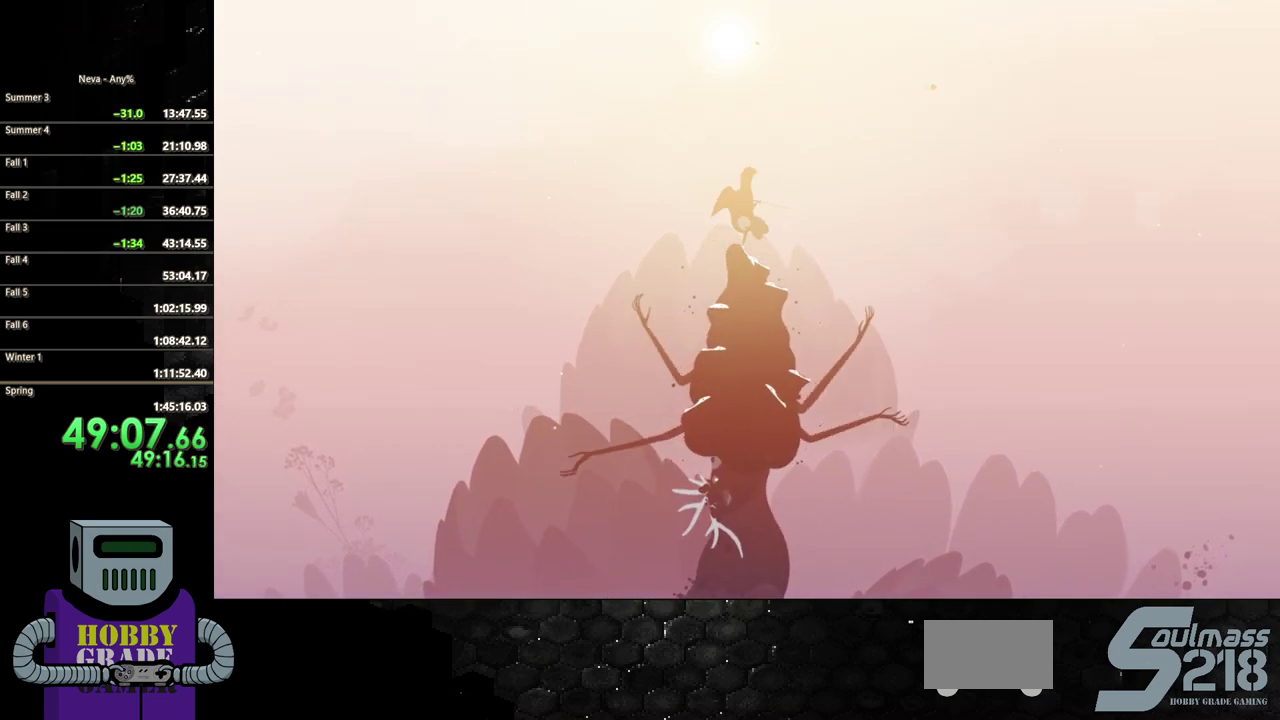
{"buttons": ["SQUARE"], "events": [[333, "SQUARE", "down"]]}
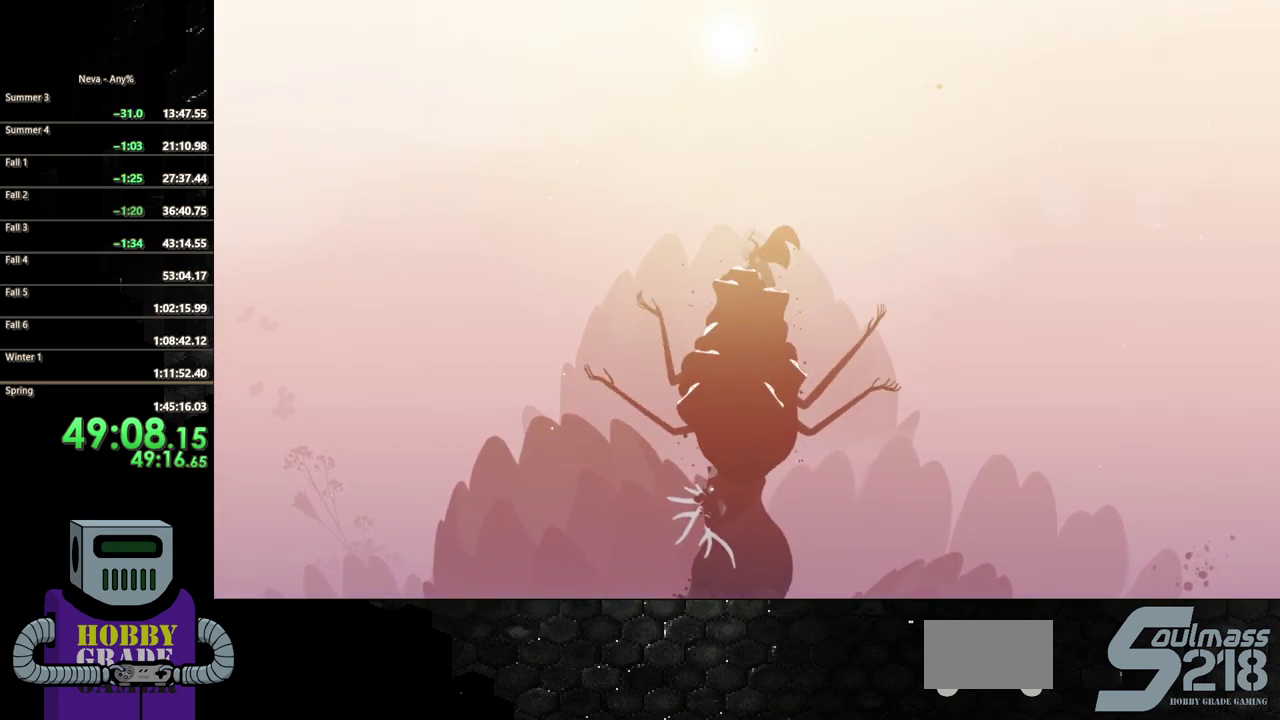
{"buttons": ["SQUARE"], "events": []}
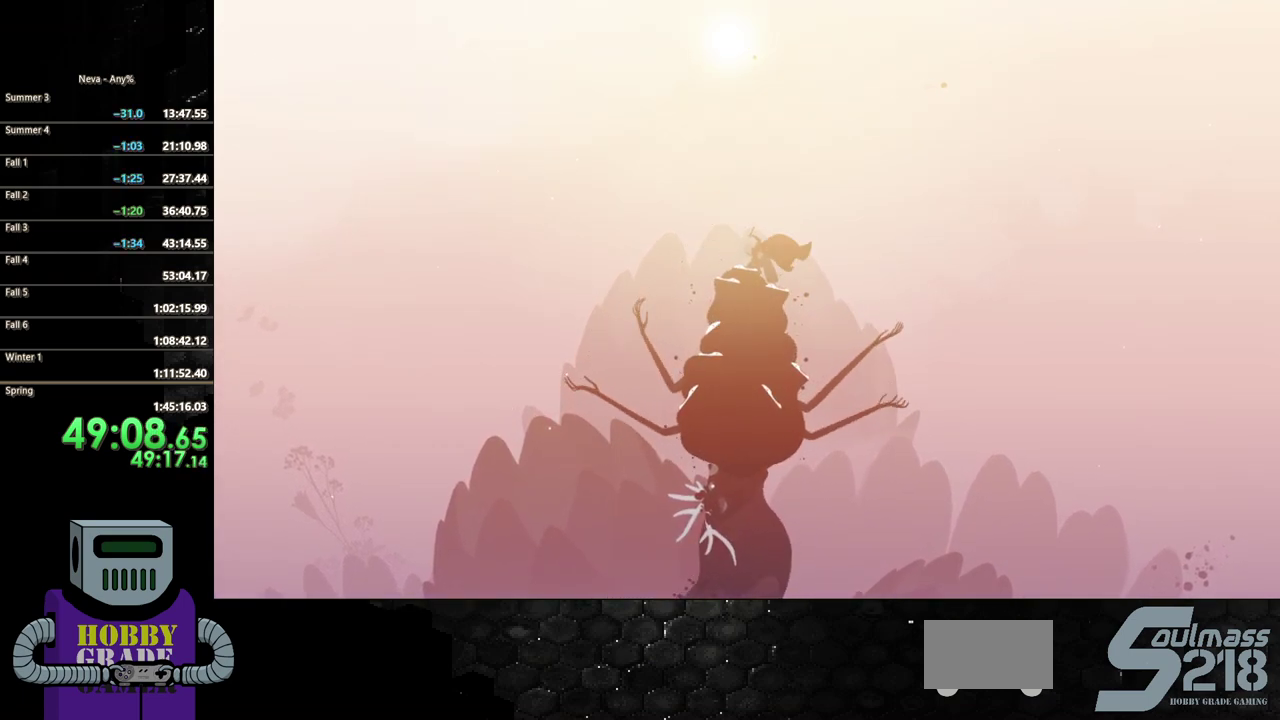
{"buttons": ["SQUARE"], "events": []}
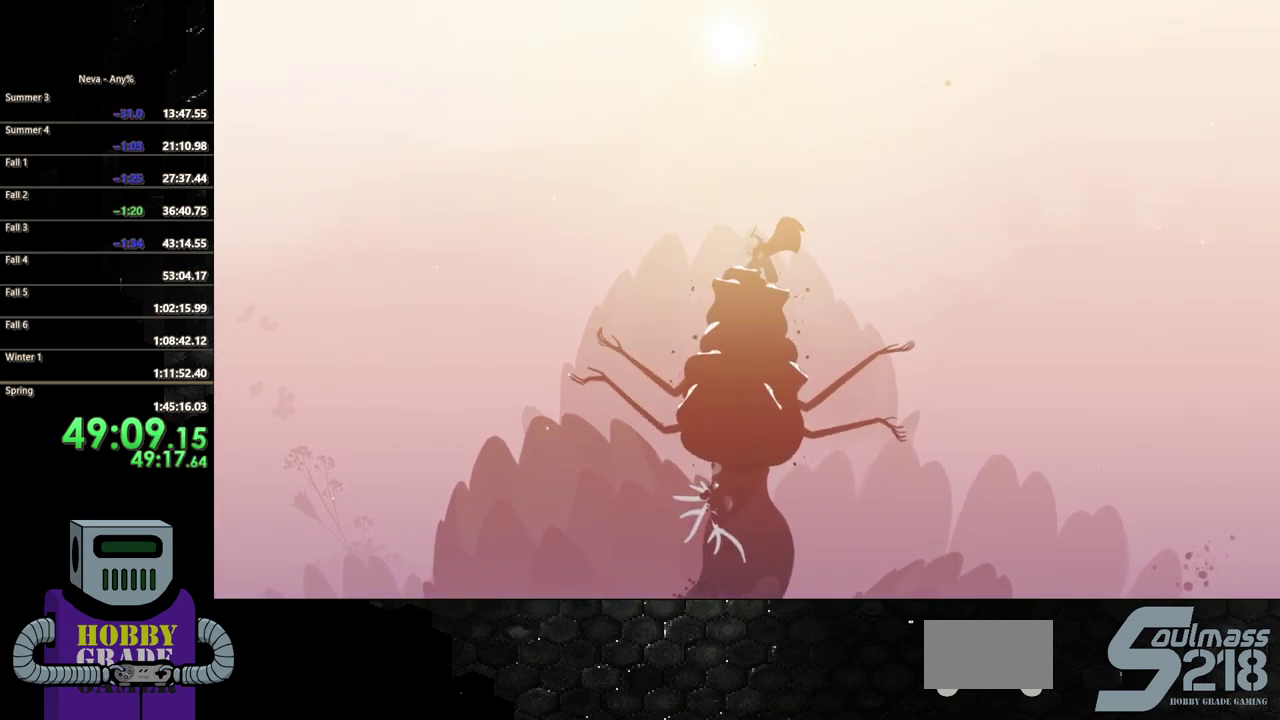
{"buttons": ["SQUARE"], "events": []}
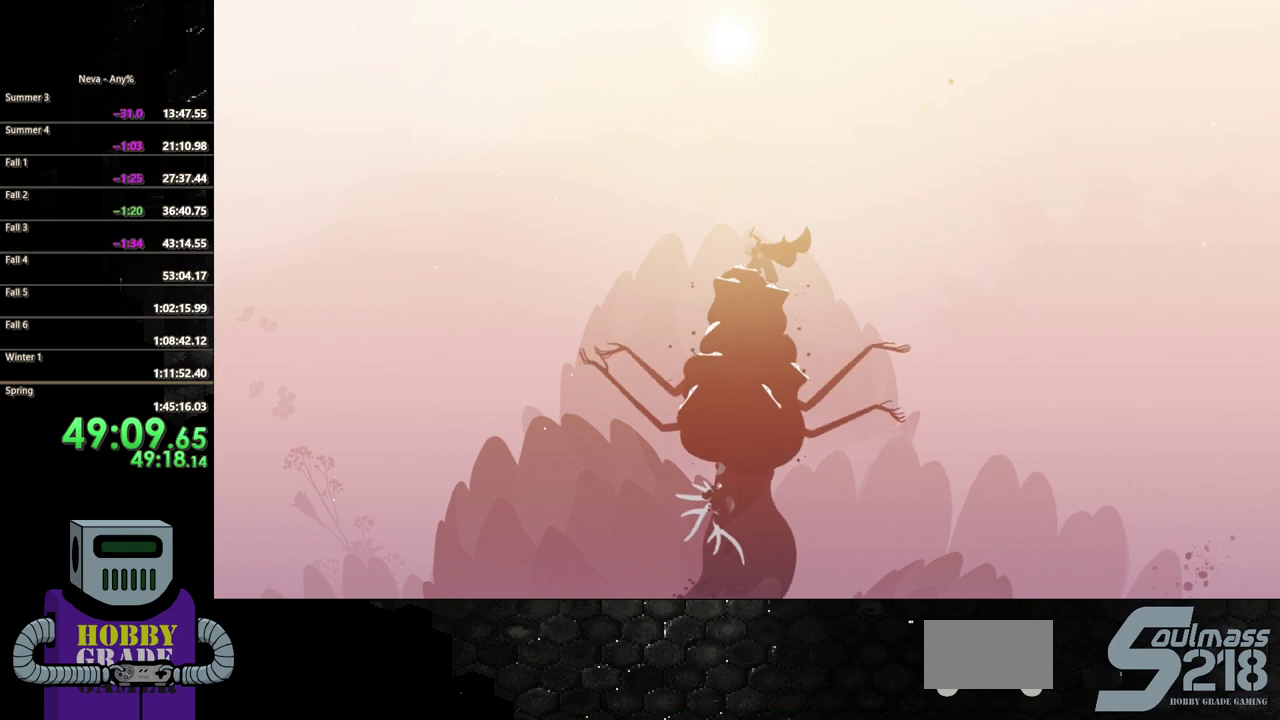
{"buttons": ["SQUARE"], "events": []}
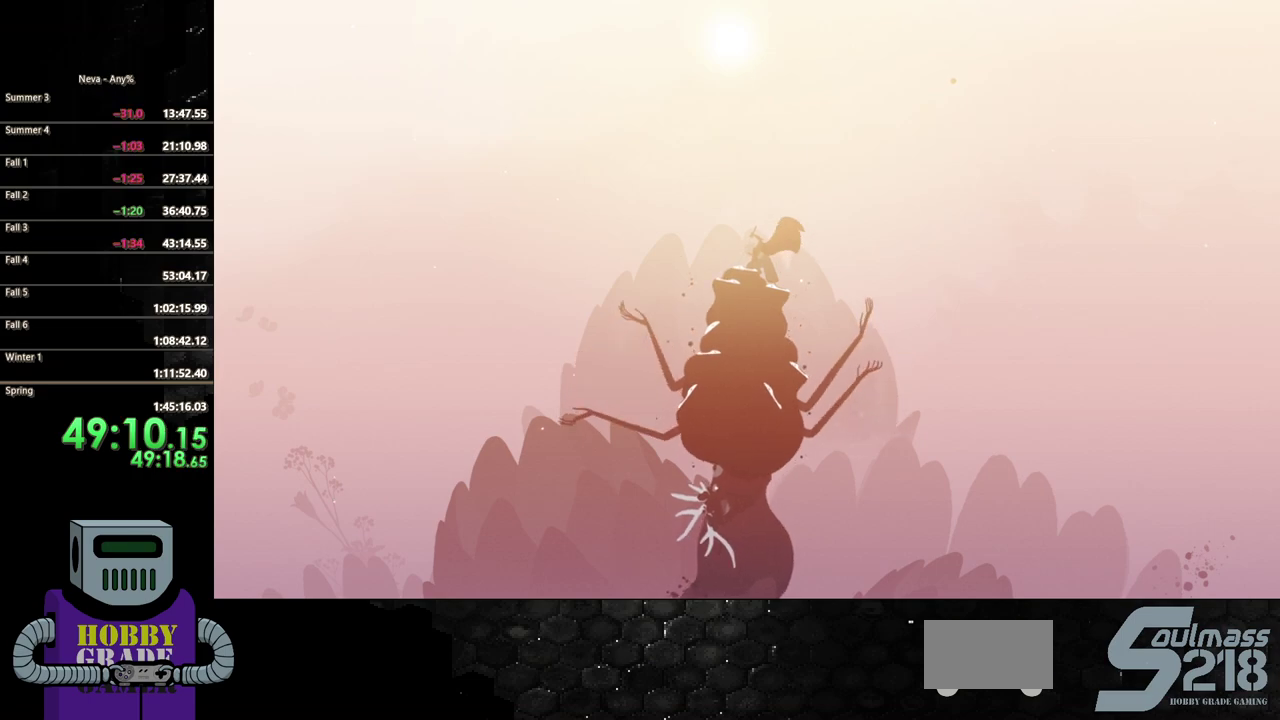
{"buttons": ["SQUARE"], "events": []}
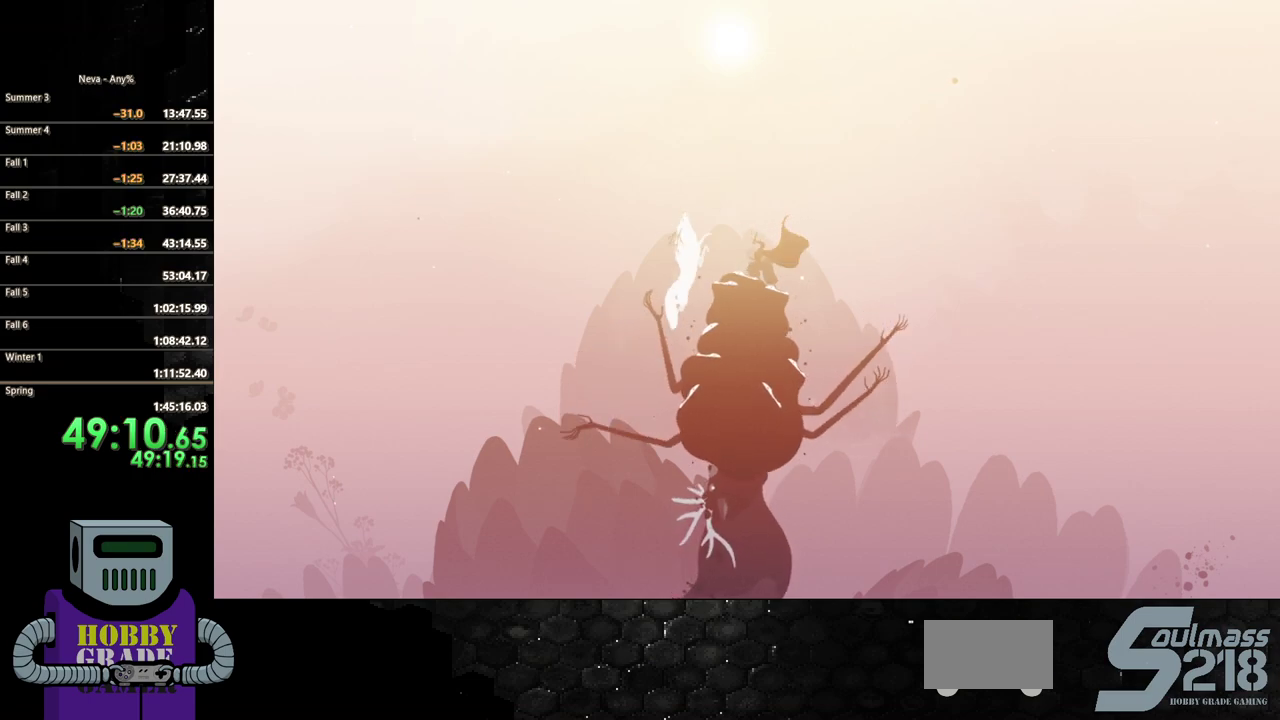
{"buttons": ["SQUARE"], "events": []}
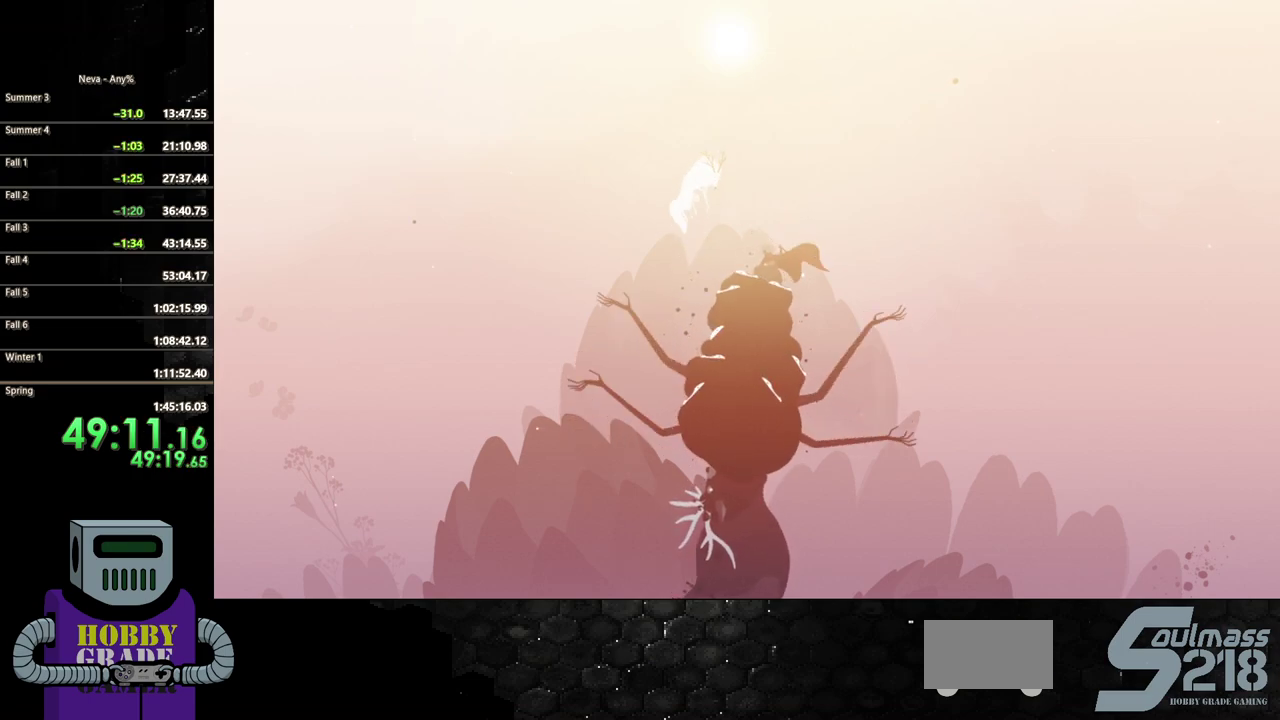
{"buttons": ["SQUARE"], "events": []}
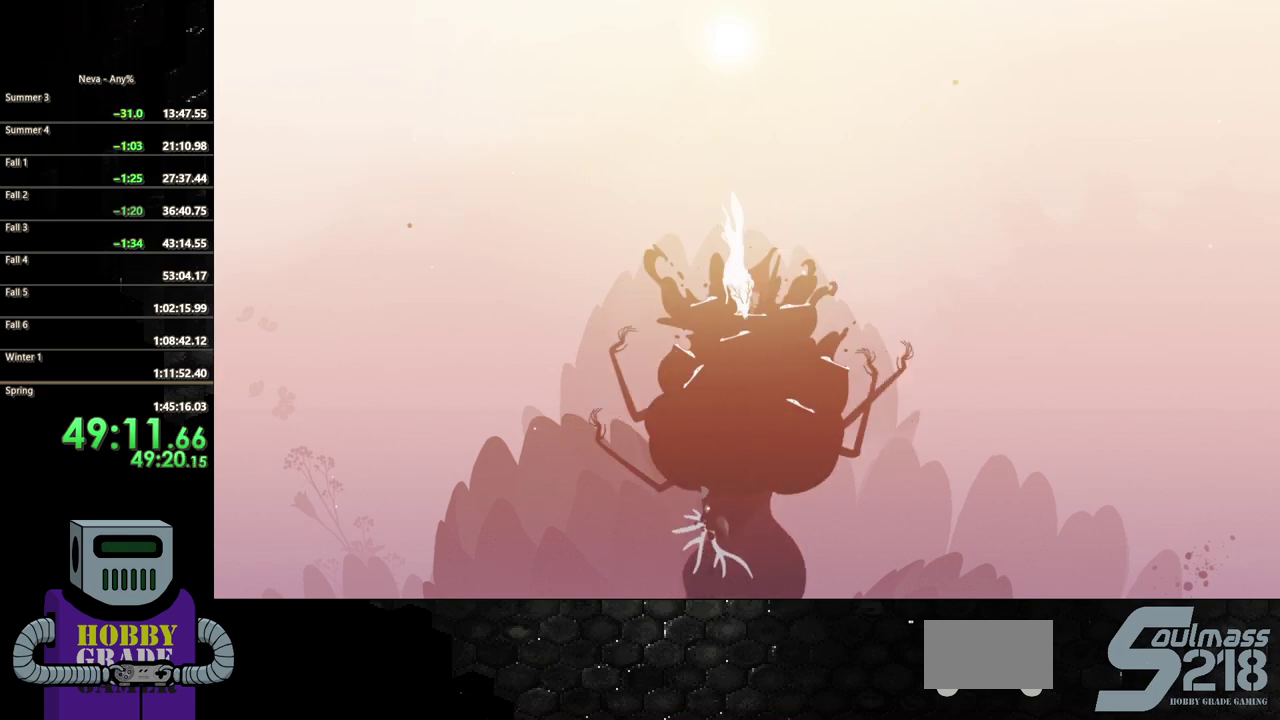
{"buttons": ["SQUARE"], "events": []}
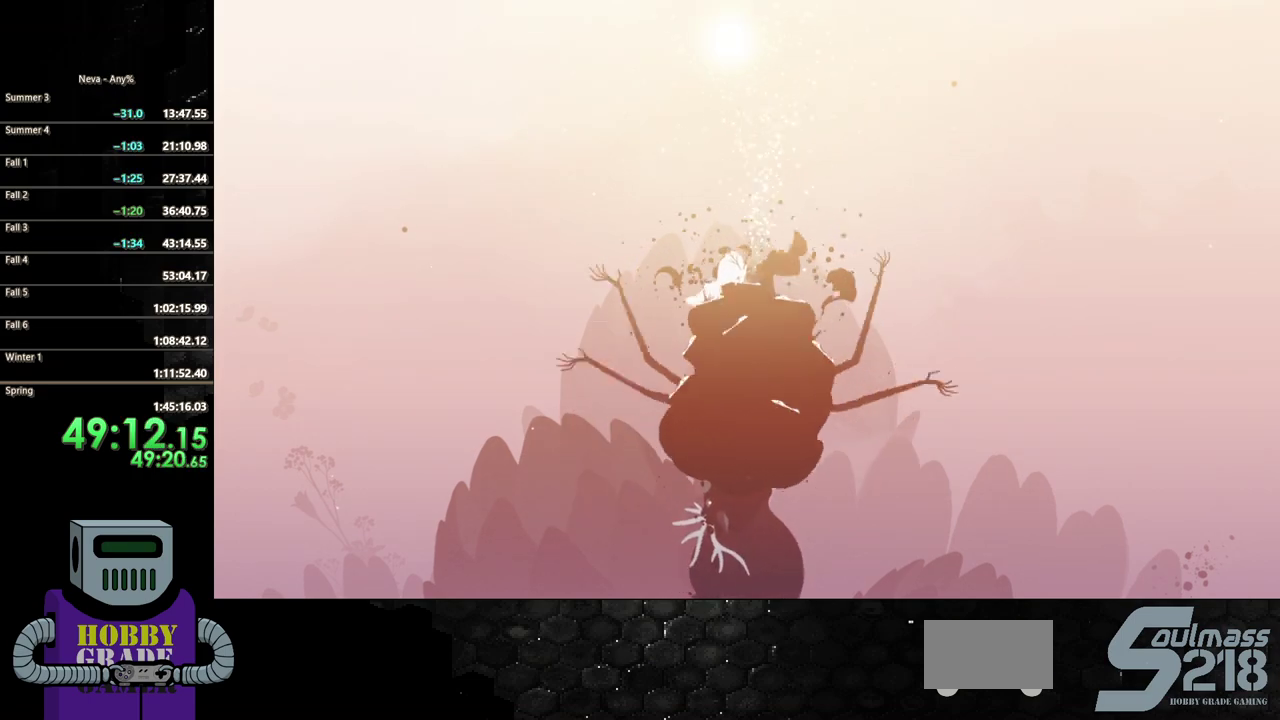
{"buttons": ["SQUARE"], "events": []}
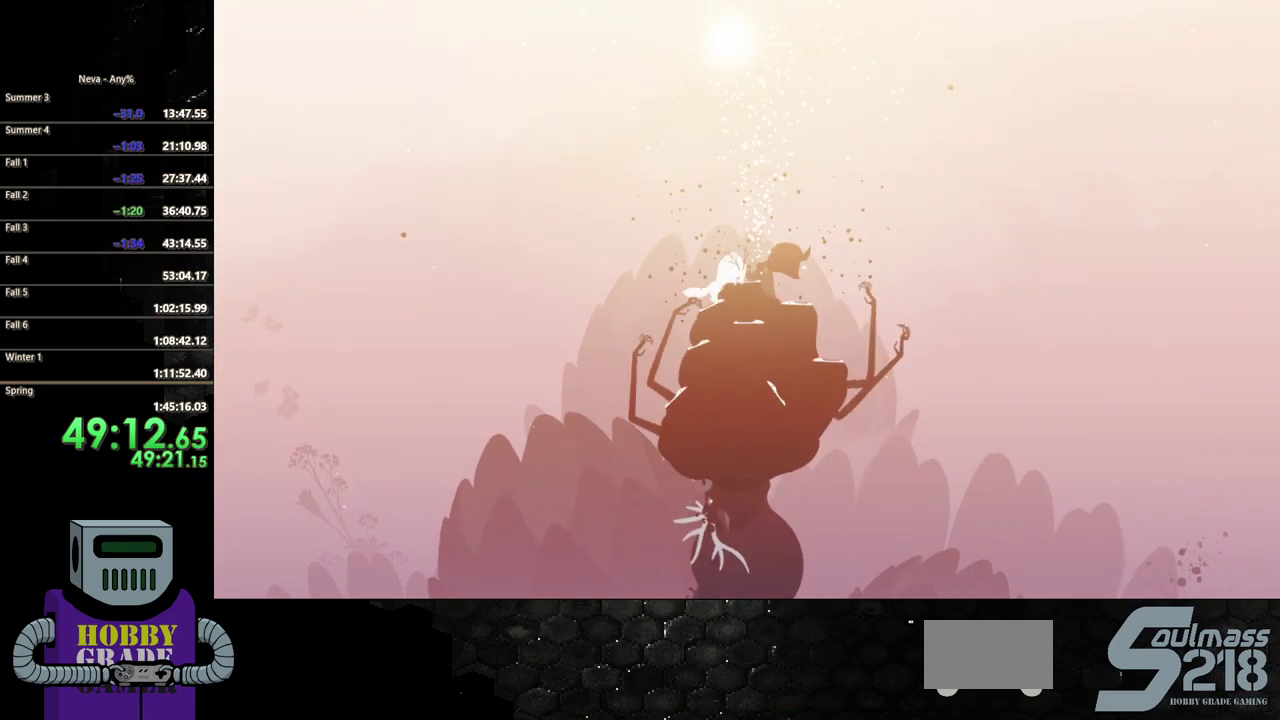
{"buttons": ["SQUARE"], "events": []}
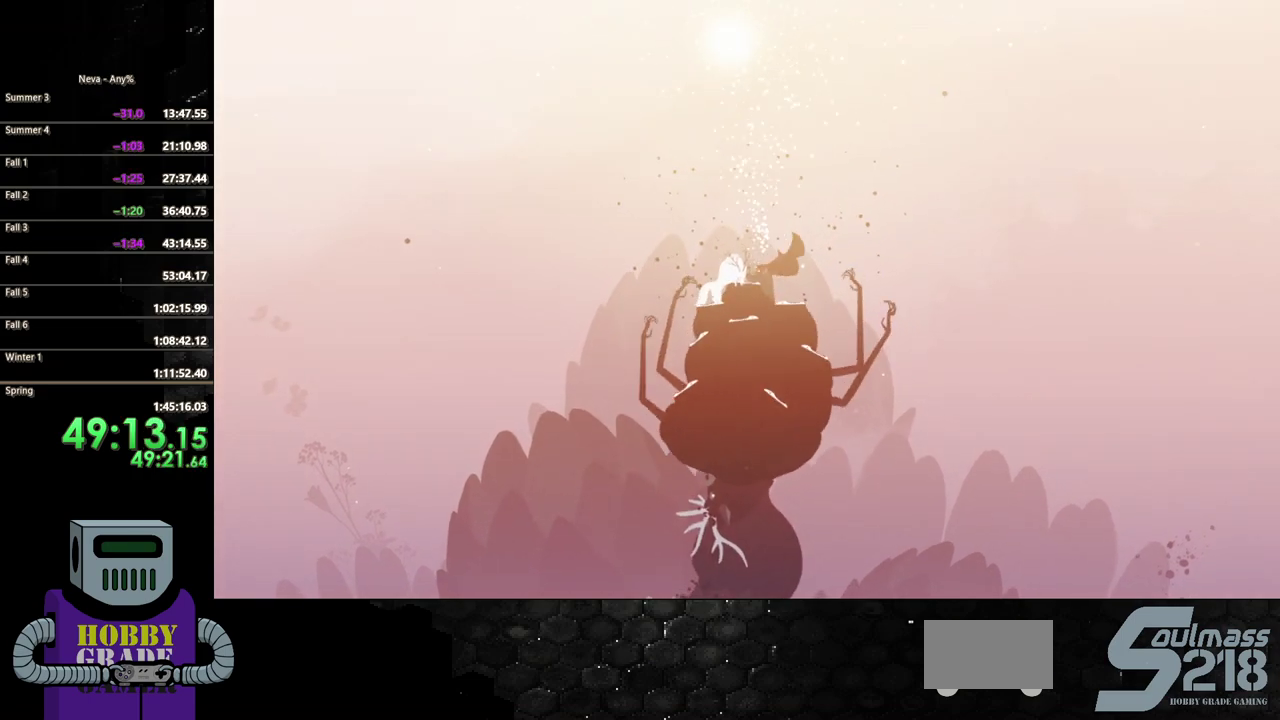
{"buttons": ["SQUARE"], "events": []}
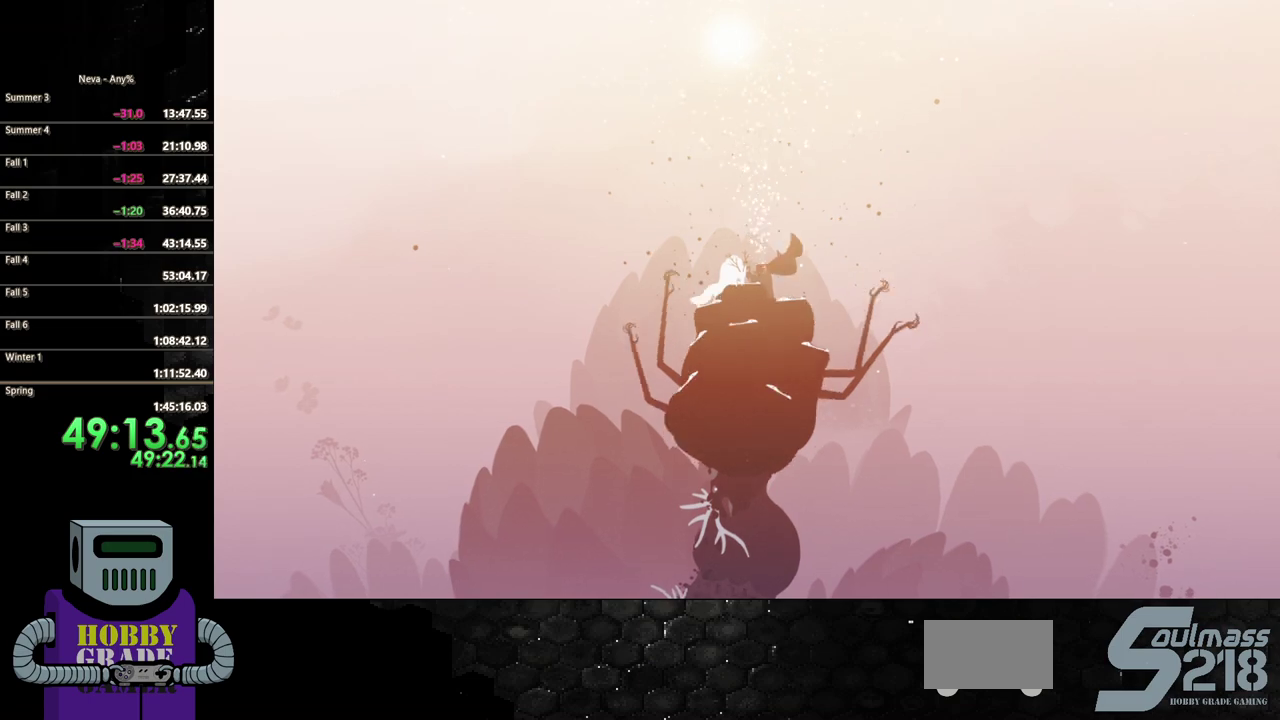
{"buttons": [], "events": [[300, "SQUARE", "up"]]}
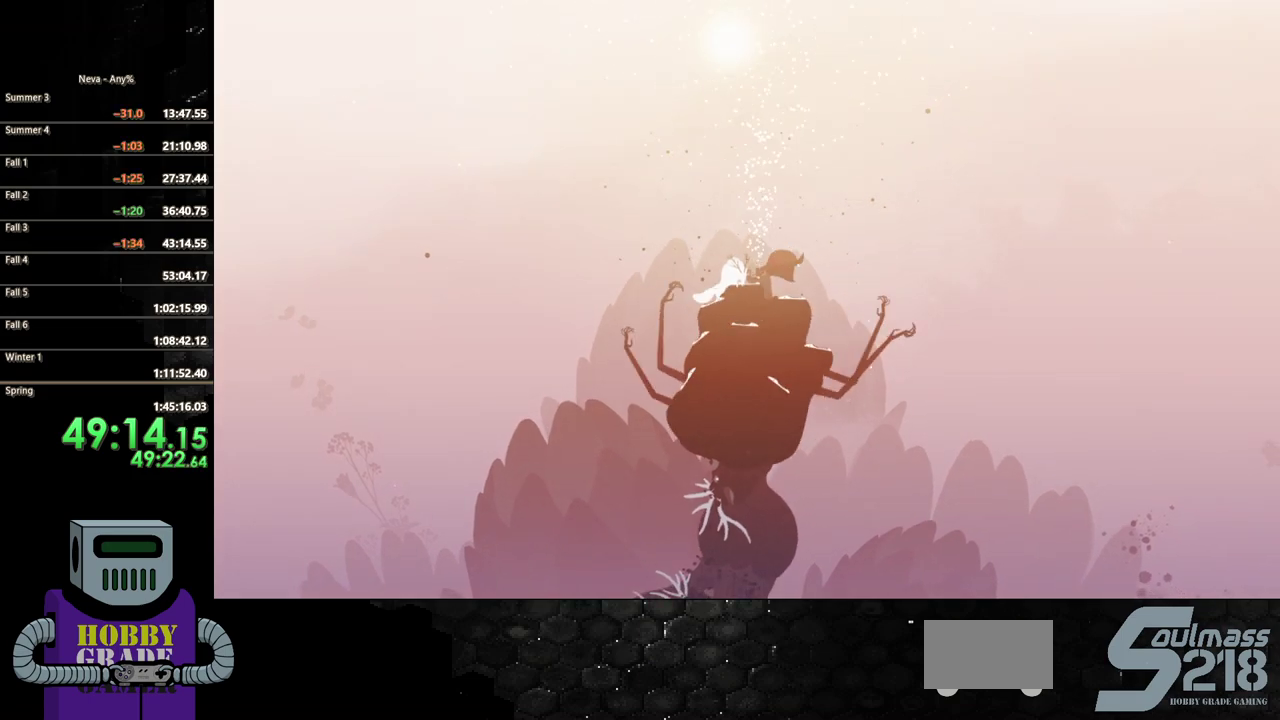
{"buttons": [], "events": []}
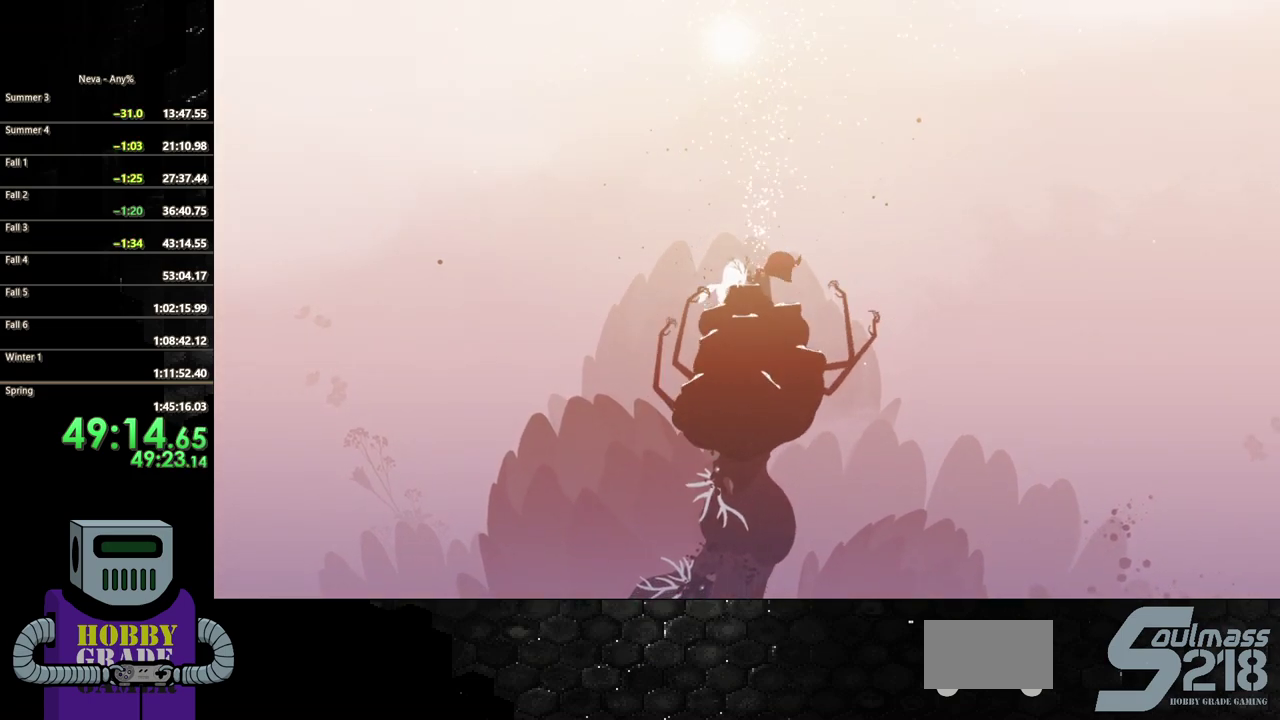
{"buttons": [], "events": []}
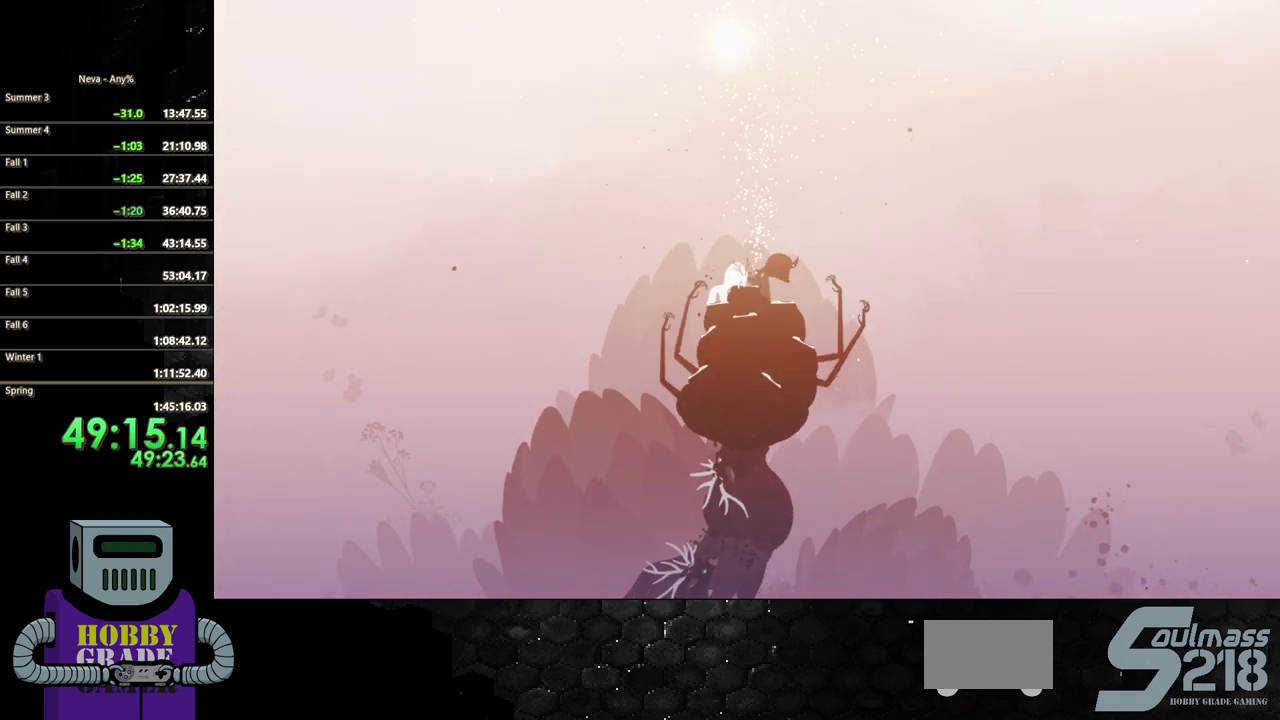
{"buttons": ["SQUARE"], "events": [[67, "SQUARE", "down"]]}
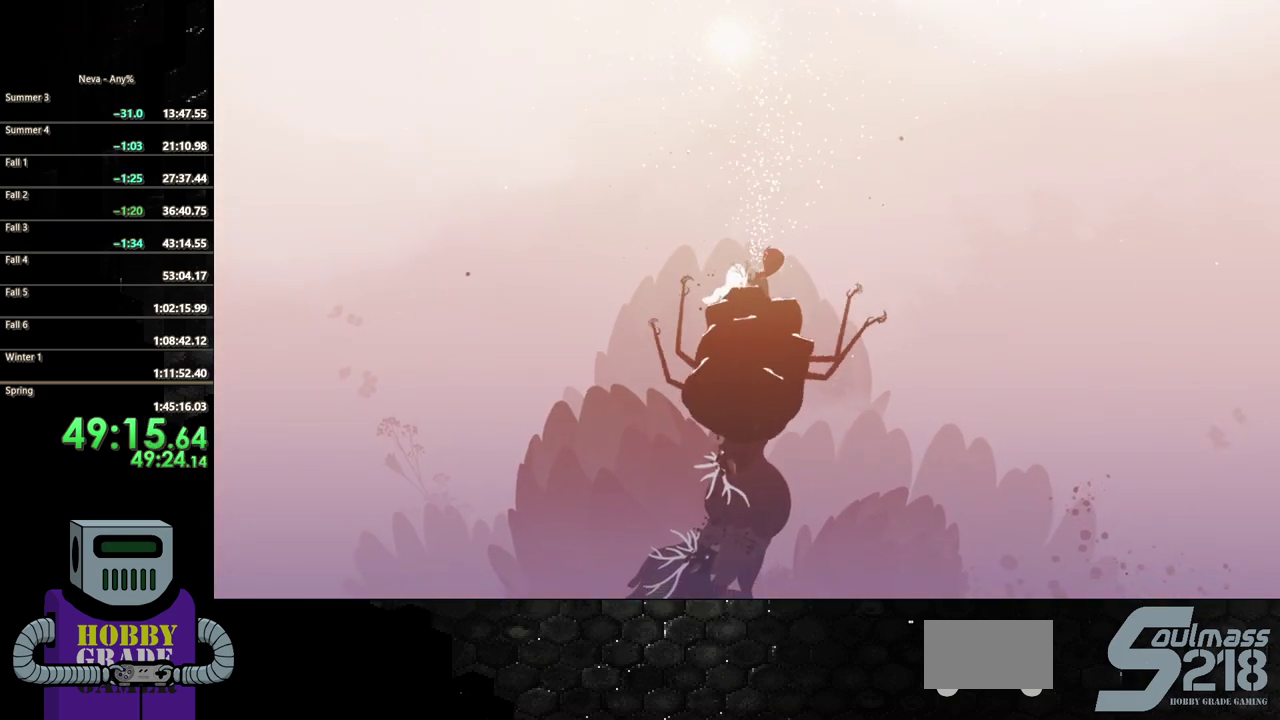
{"buttons": ["SQUARE"], "events": []}
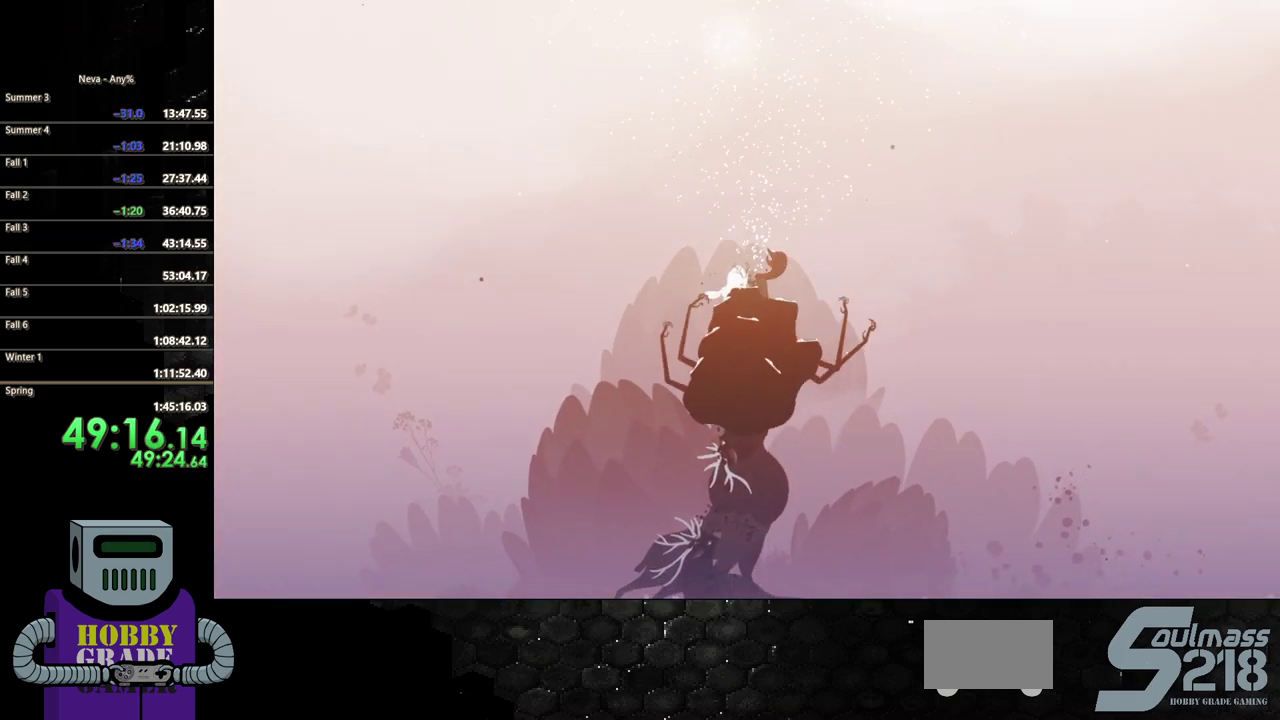
{"buttons": ["SQUARE"], "events": []}
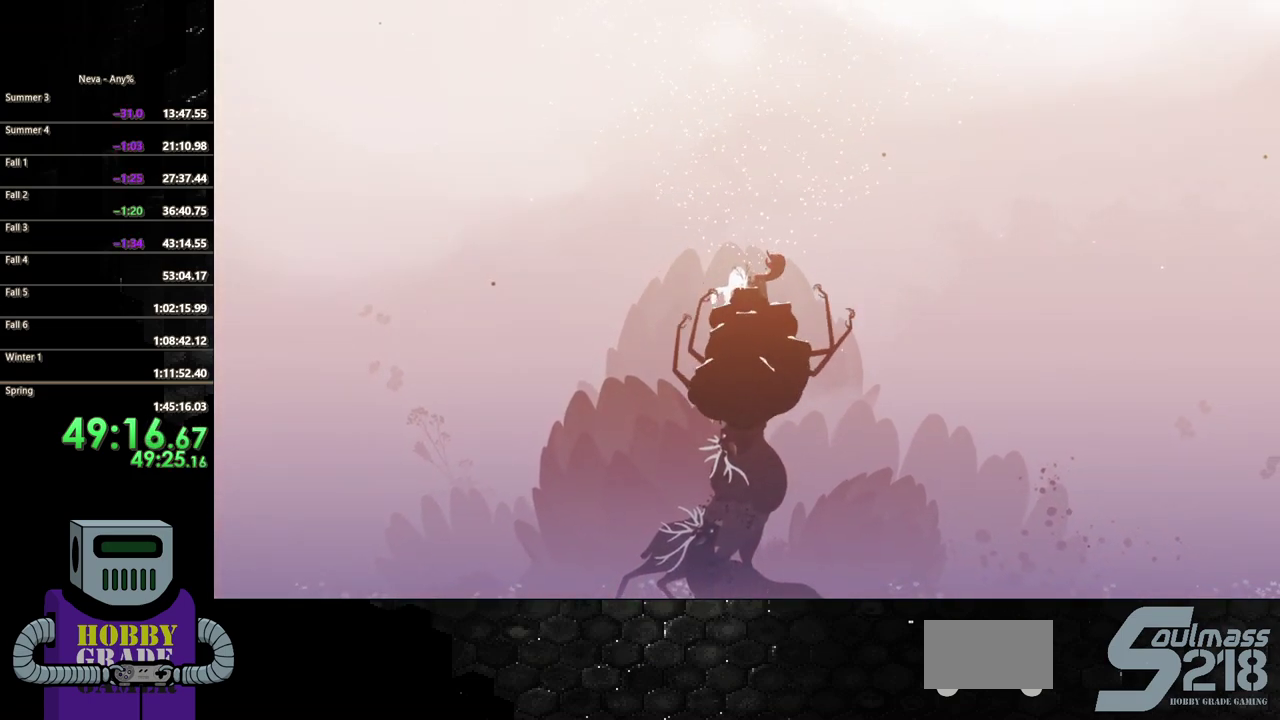
{"buttons": ["SQUARE"], "events": []}
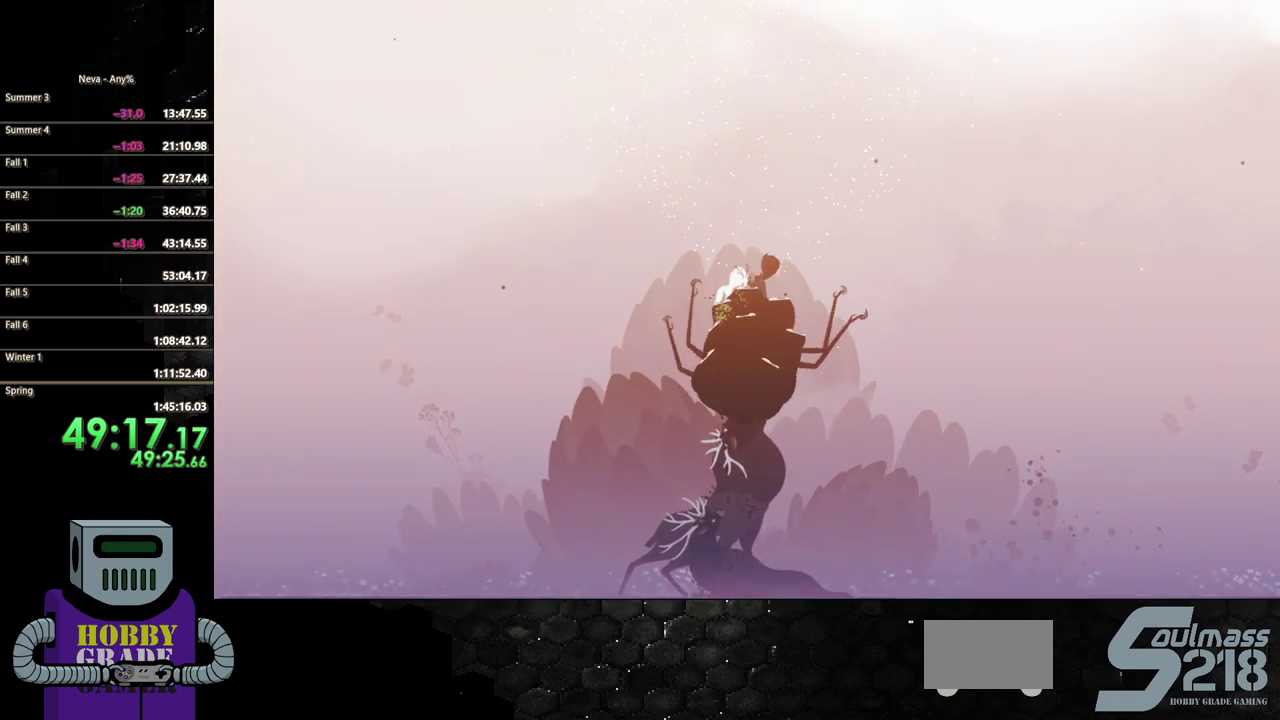
{"buttons": ["SQUARE"], "events": []}
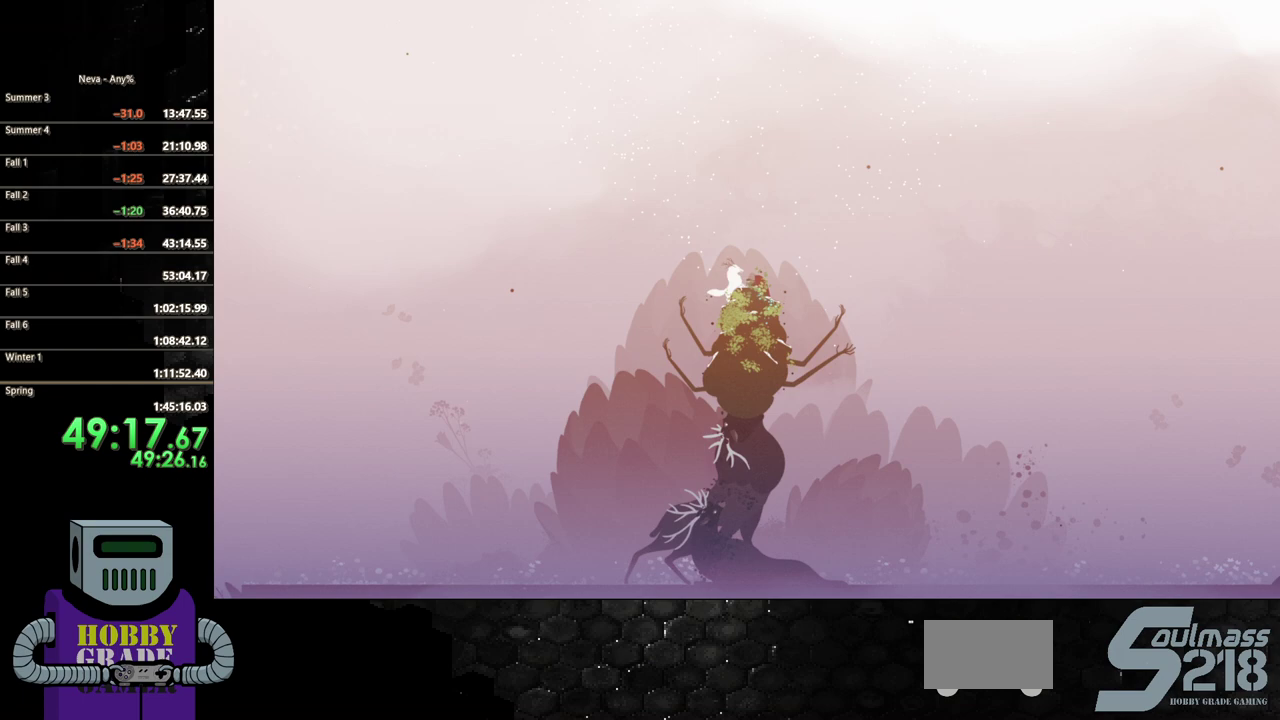
{"buttons": ["SQUARE"], "events": []}
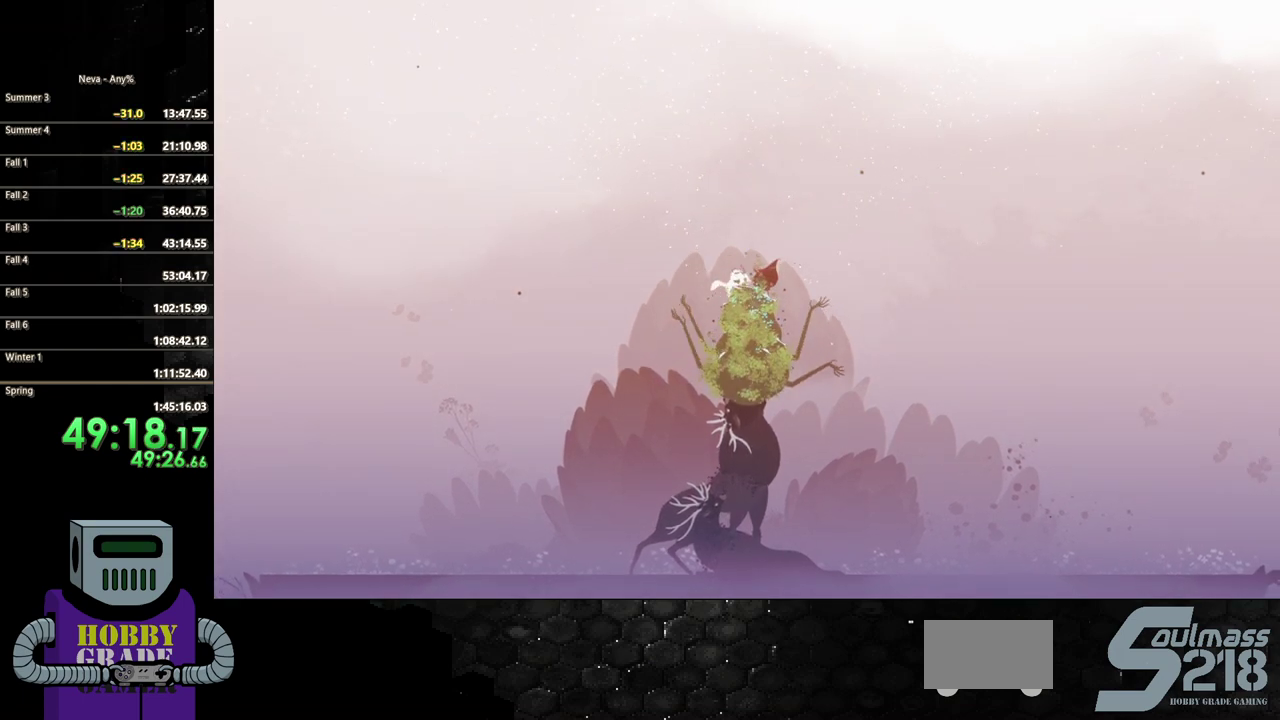
{"buttons": [], "events": [[417, "SQUARE", "up"]]}
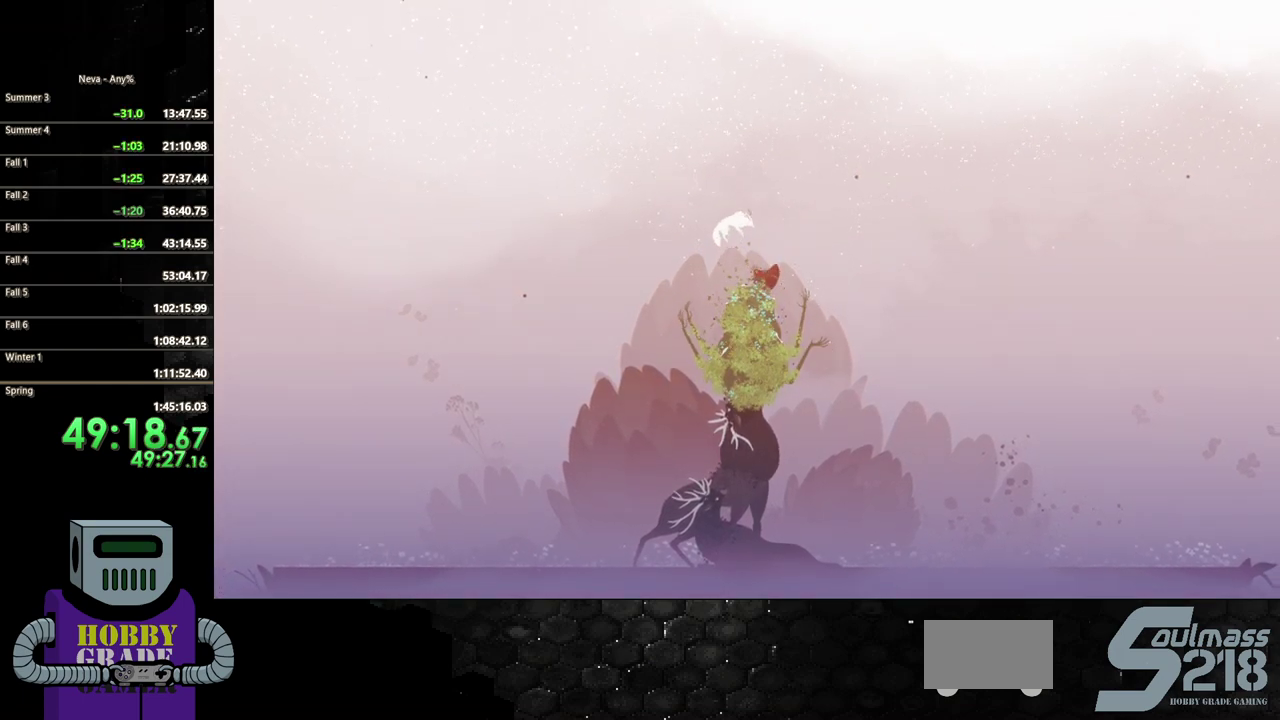
{"buttons": [], "events": []}
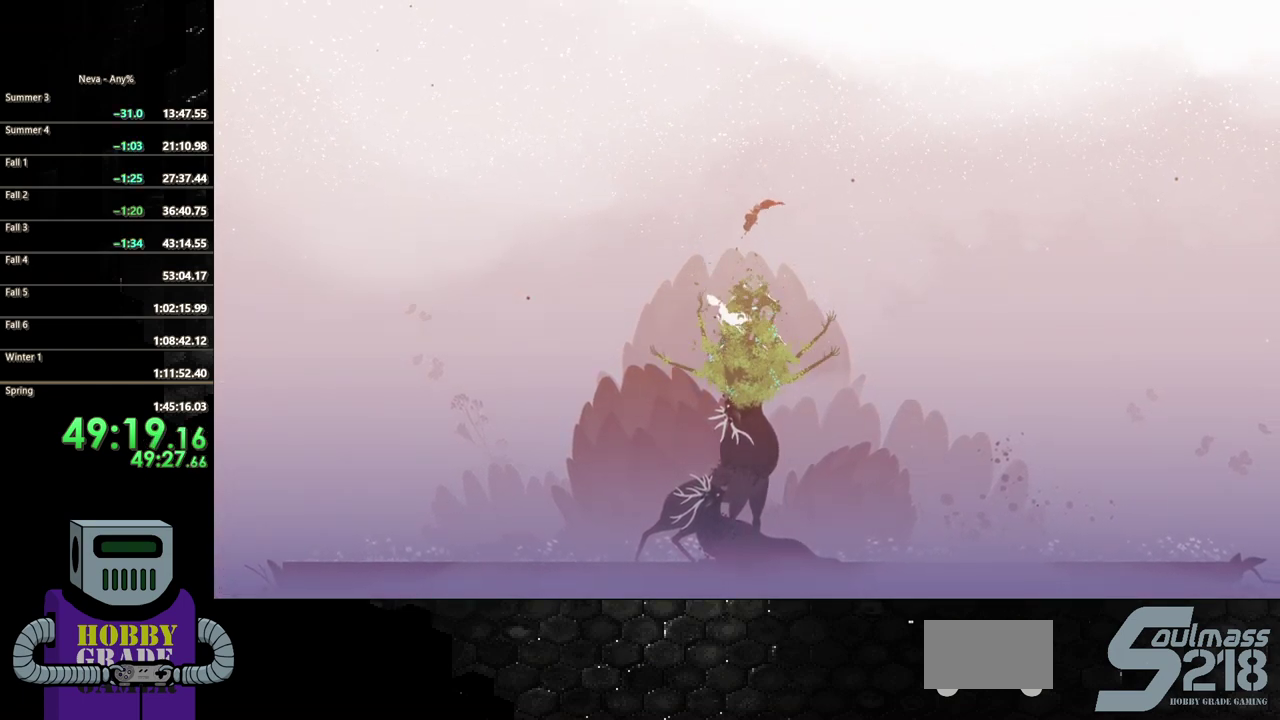
{"buttons": [], "events": []}
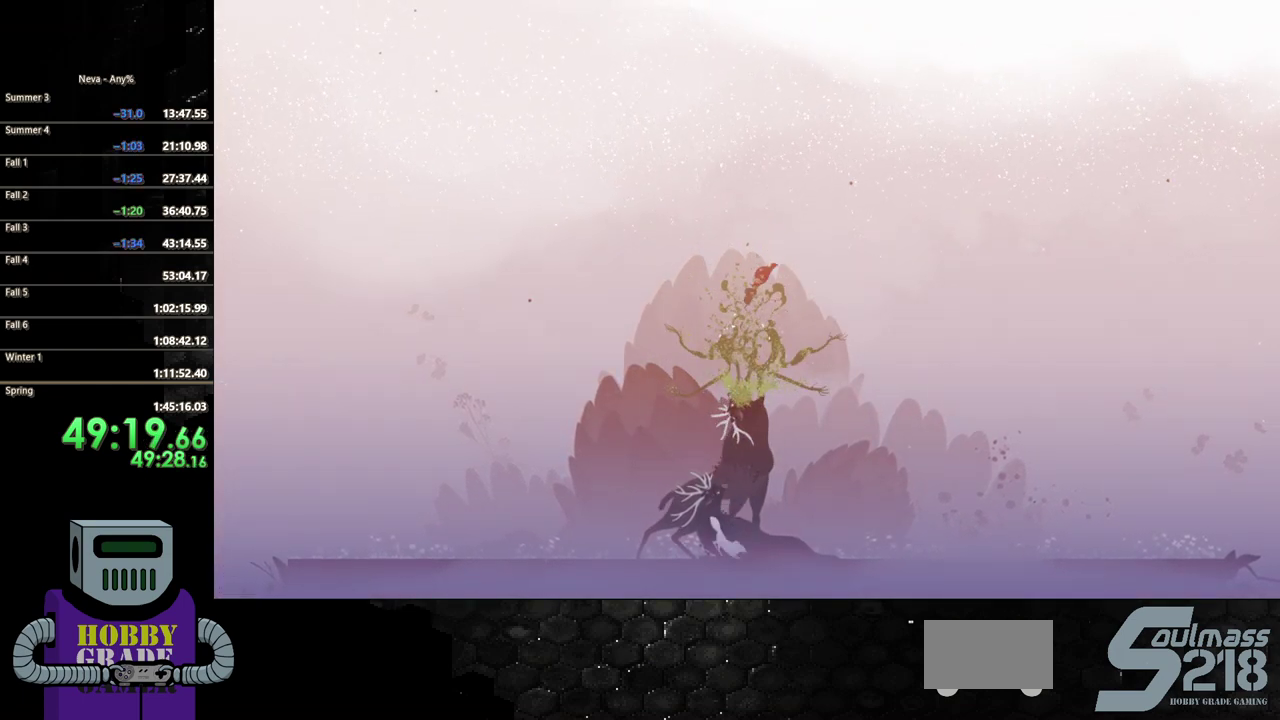
{"buttons": ["SQUARE"], "events": [[33, "SQUARE", "down"]]}
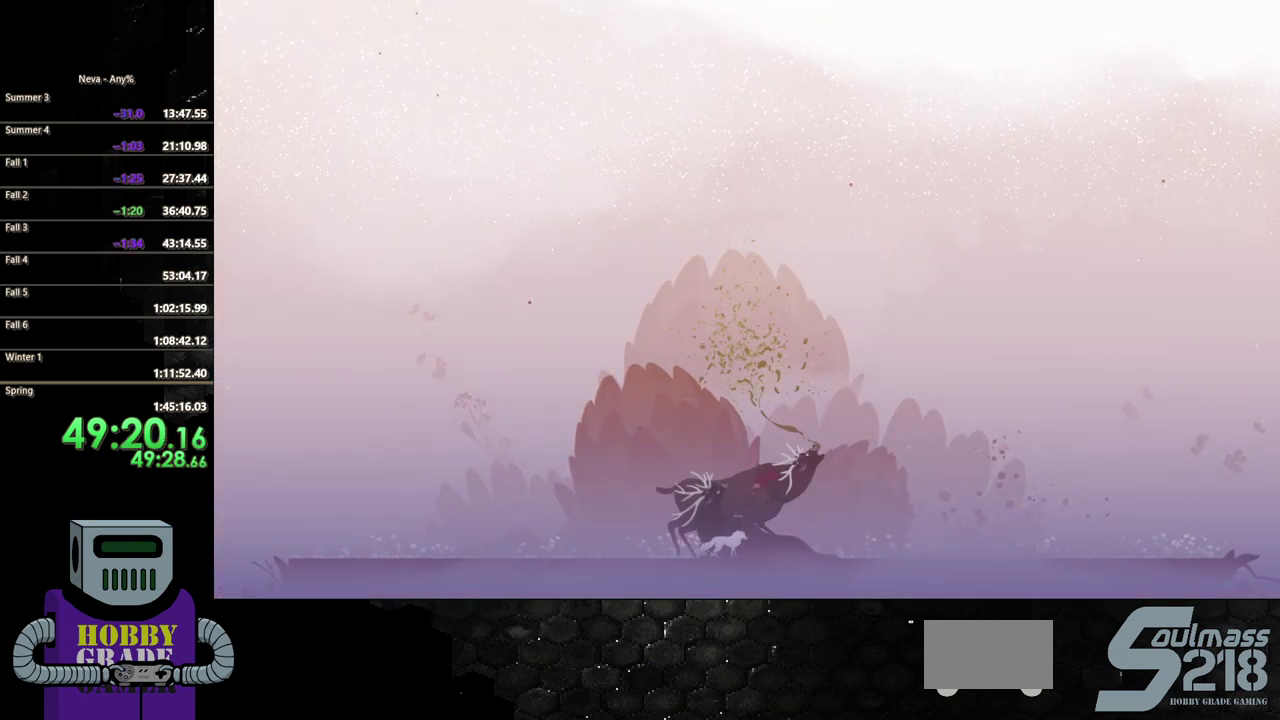
{"buttons": ["SQUARE"], "events": []}